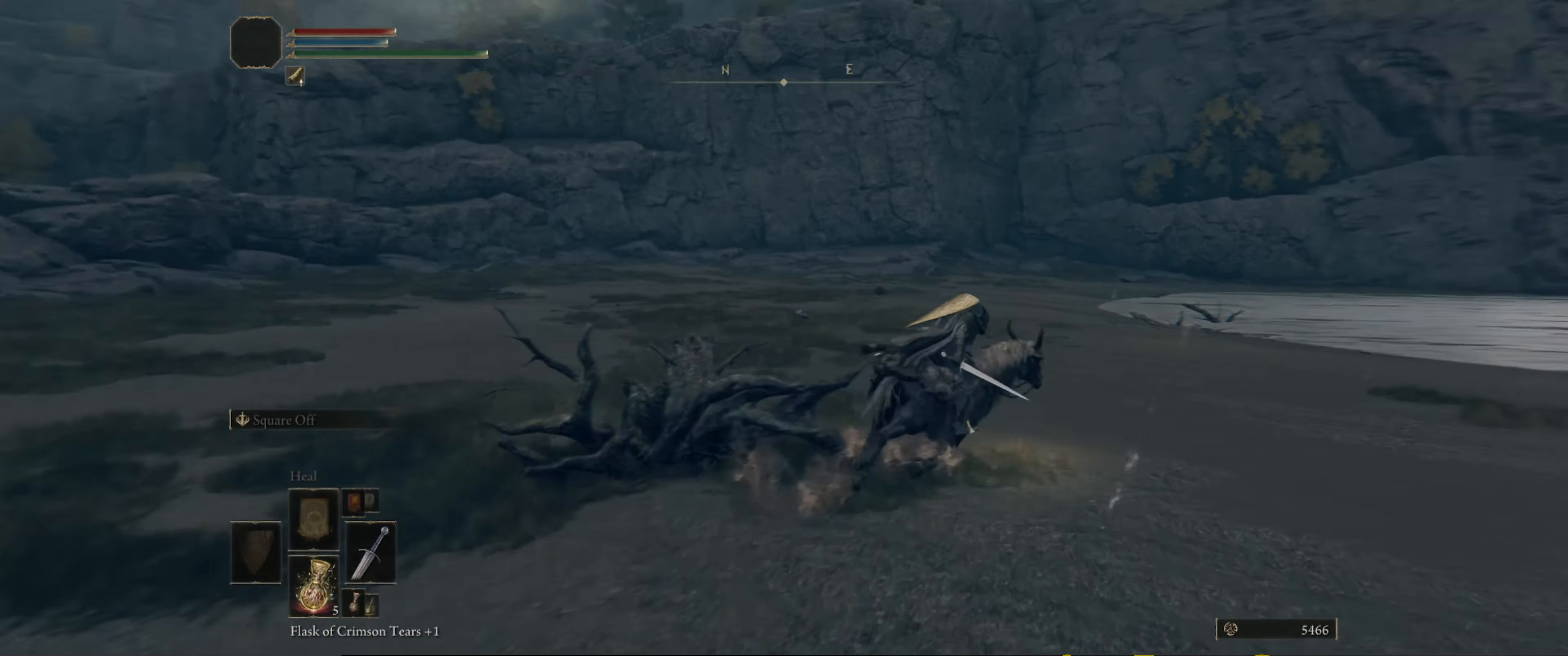
Gameplay with a controller (Xbox layout); each line is a JSON object with the inputs held at the frame after it. "events" lists button and stick changes between this image and that frame as [ms after this image, input, new state], when the widget could be followed in between. Not read: L3 R3.
{"buttons": [], "left_stick": "up", "right_stick": "center", "events": [[150, "left_stick", "up"], [167, "right_stick", "left"], [450, "right_stick", "center"]]}
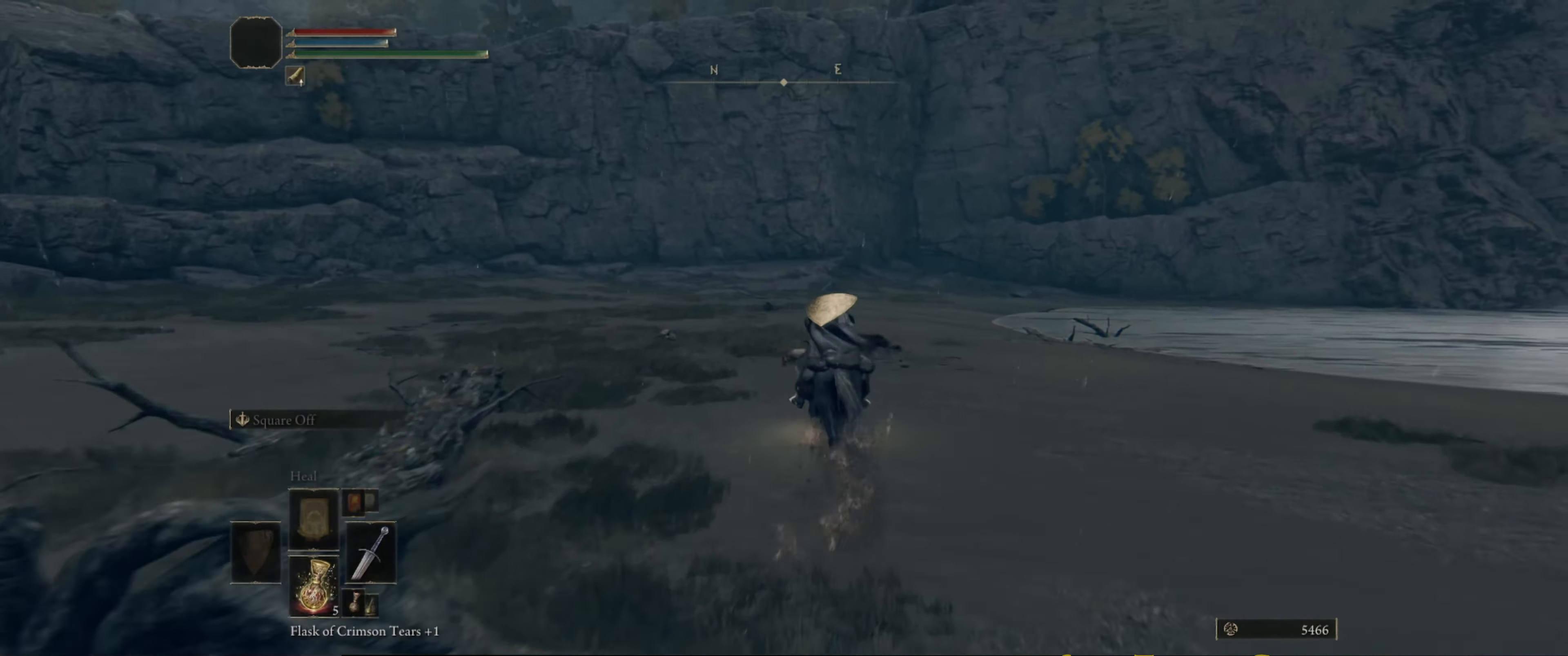
{"buttons": [], "left_stick": "up", "right_stick": "center", "events": []}
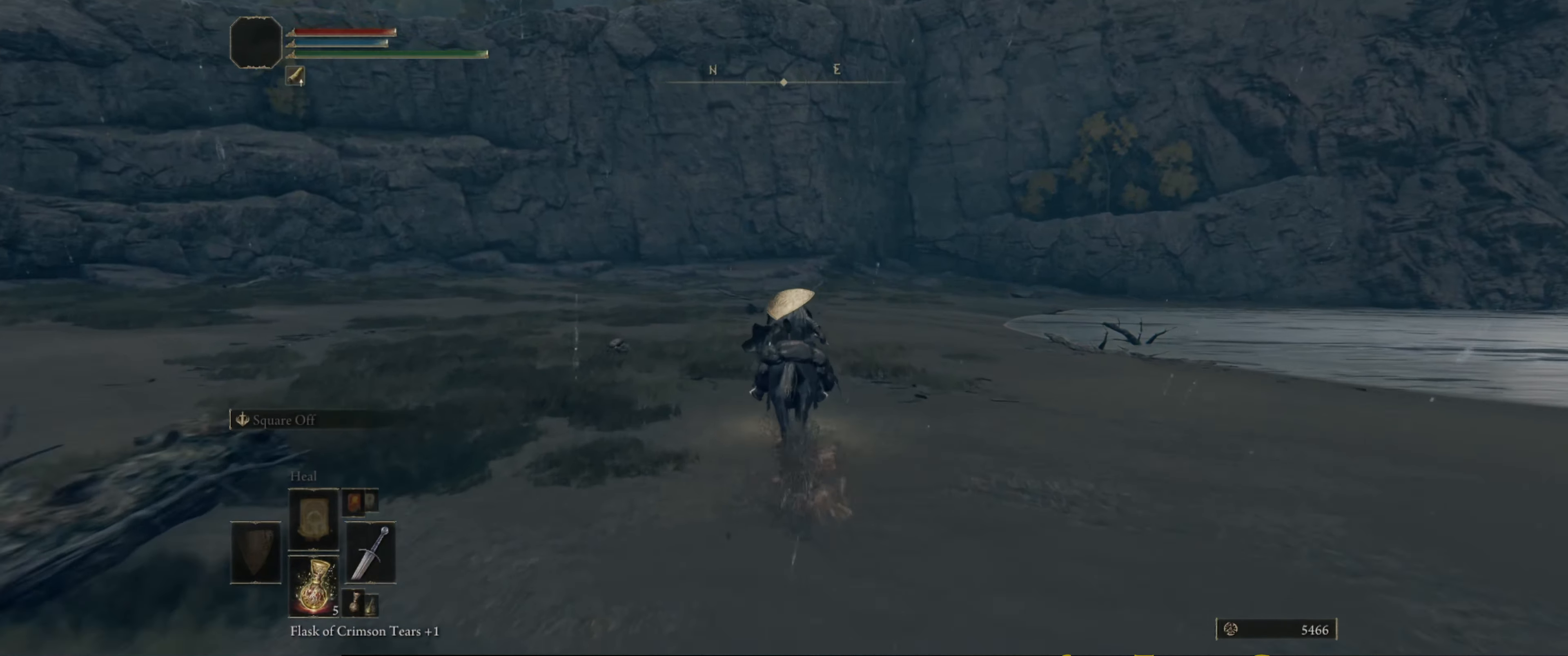
{"buttons": [], "left_stick": "up", "right_stick": "center", "events": []}
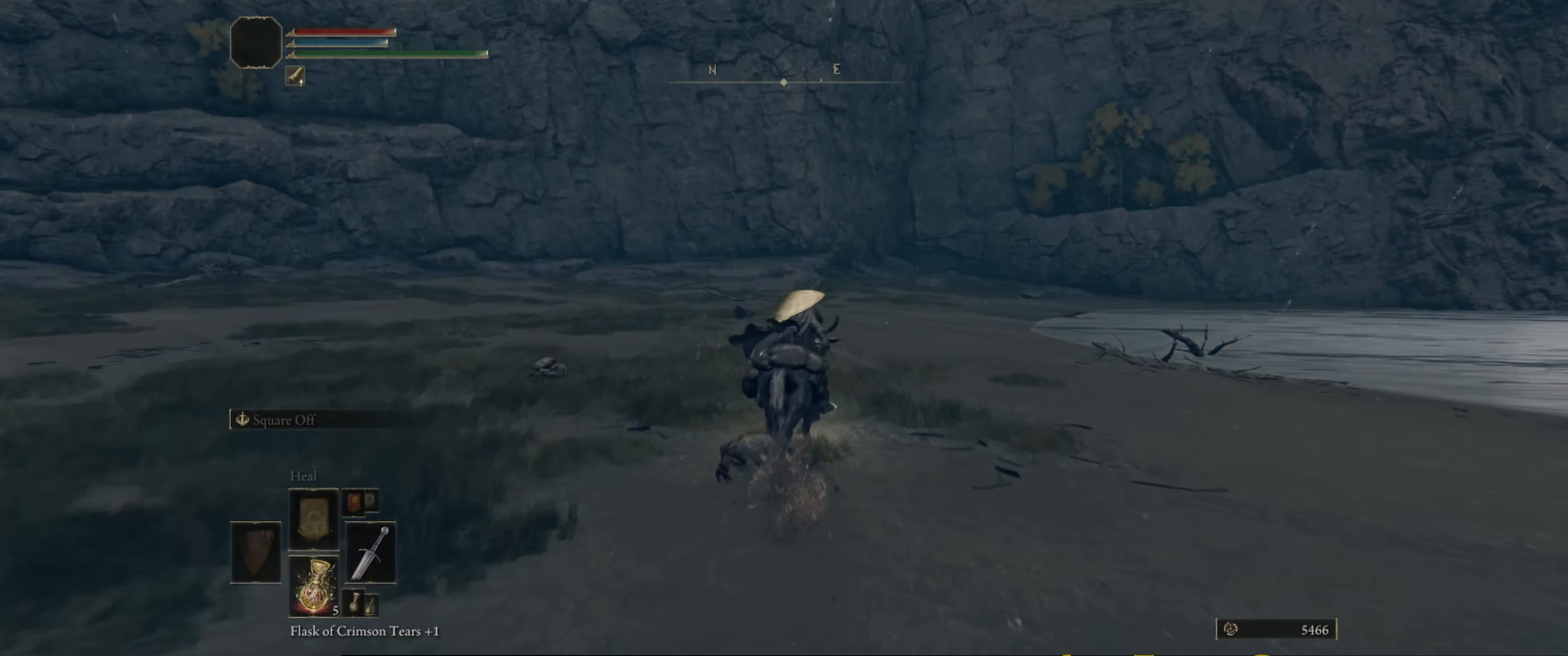
{"buttons": [], "left_stick": "up", "right_stick": "center", "events": [[17, "right_stick", "left"], [500, "right_stick", "center"]]}
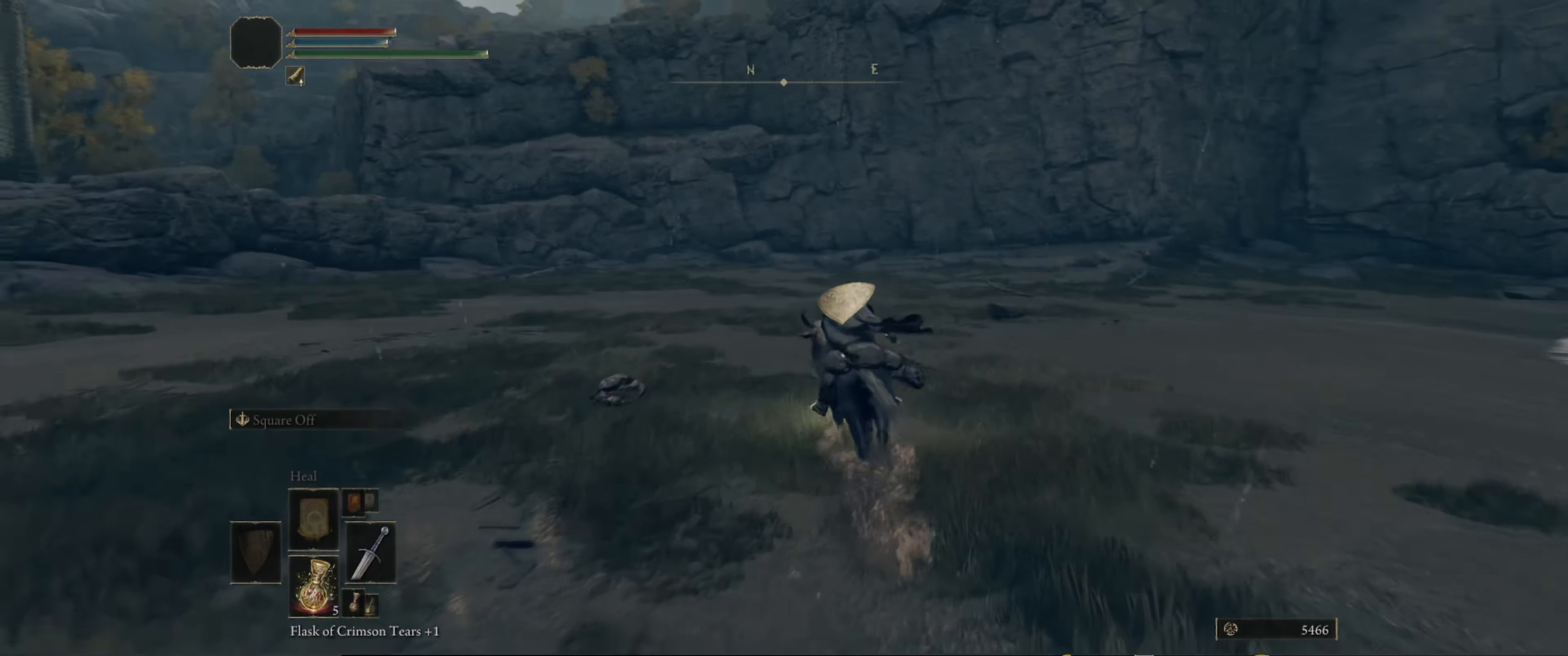
{"buttons": [], "left_stick": "up", "right_stick": "center", "events": []}
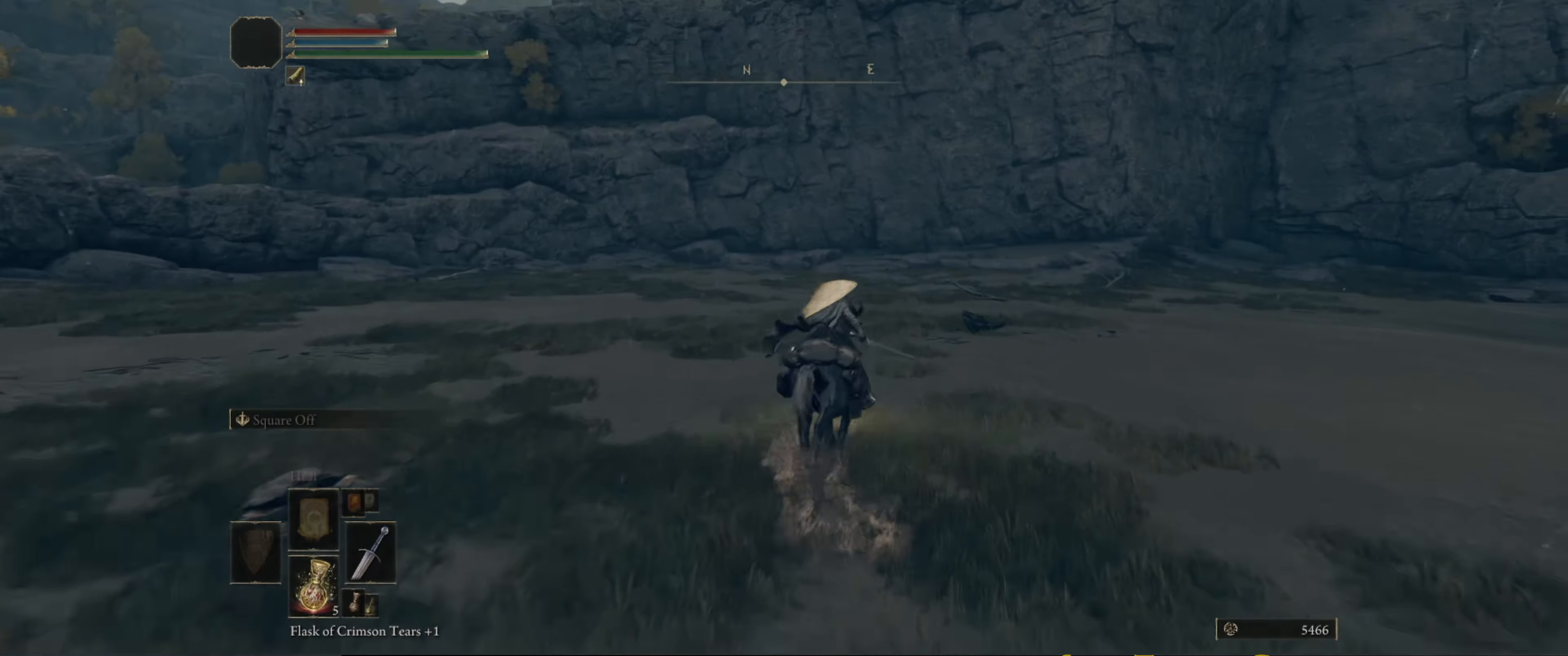
{"buttons": [], "left_stick": "up-right", "right_stick": "right", "events": [[300, "right_stick", "right"], [400, "left_stick", "up-right"]]}
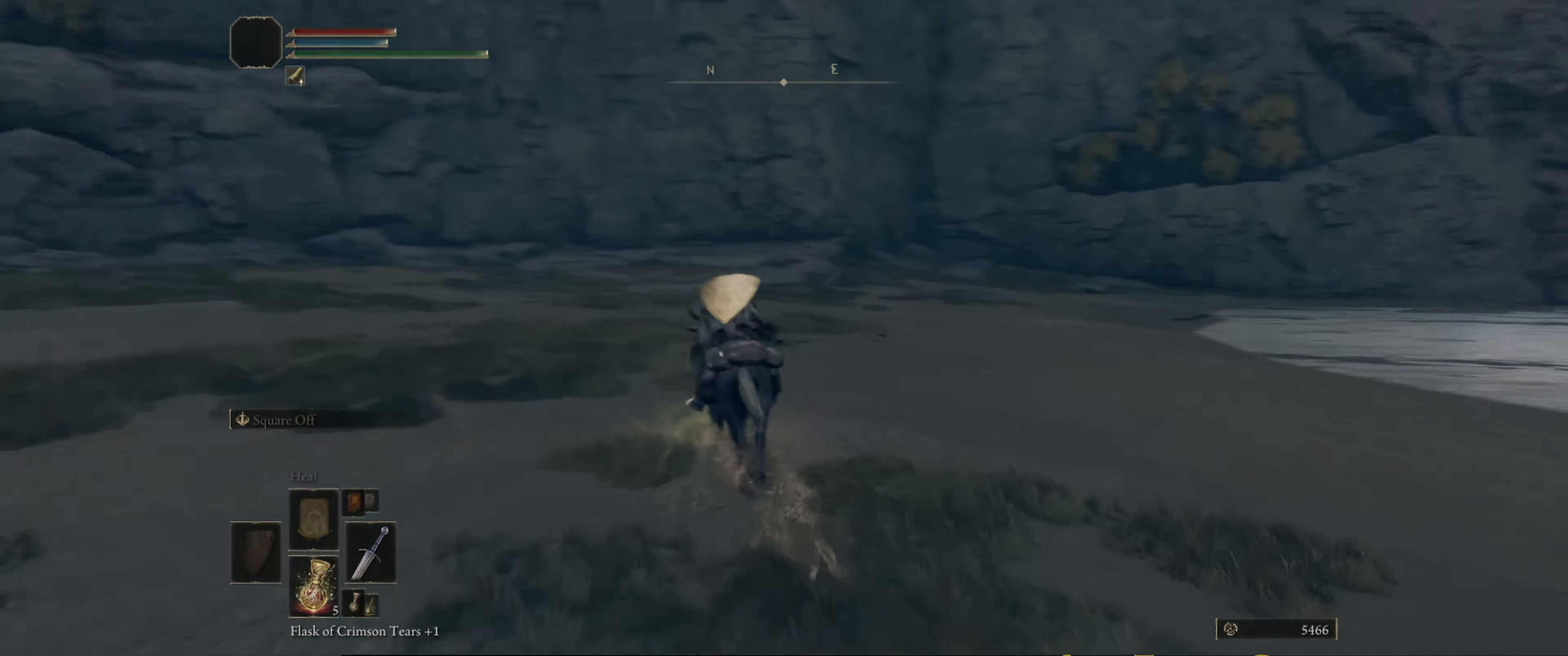
{"buttons": [], "left_stick": "center", "right_stick": "right", "events": [[217, "left_stick", "center"]]}
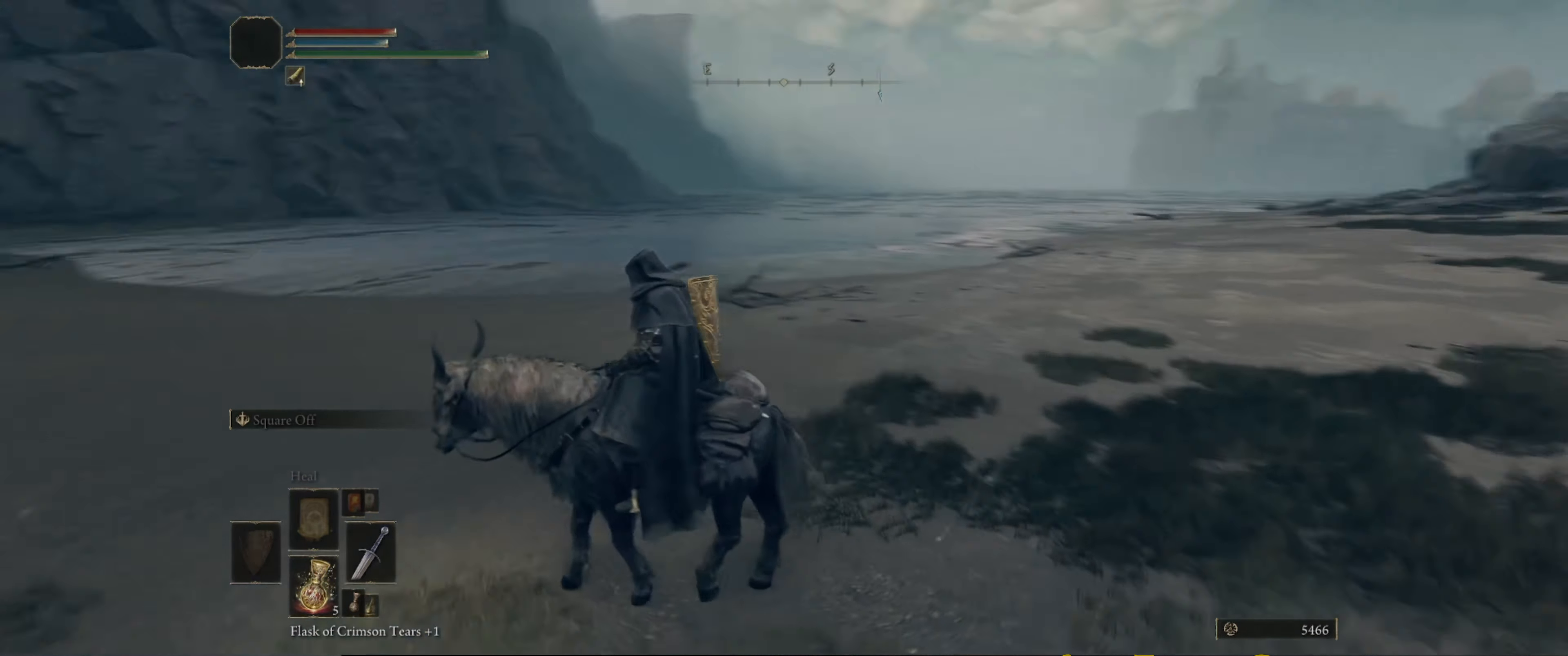
{"buttons": [], "left_stick": "center", "right_stick": "center", "events": [[267, "right_stick", "center"]]}
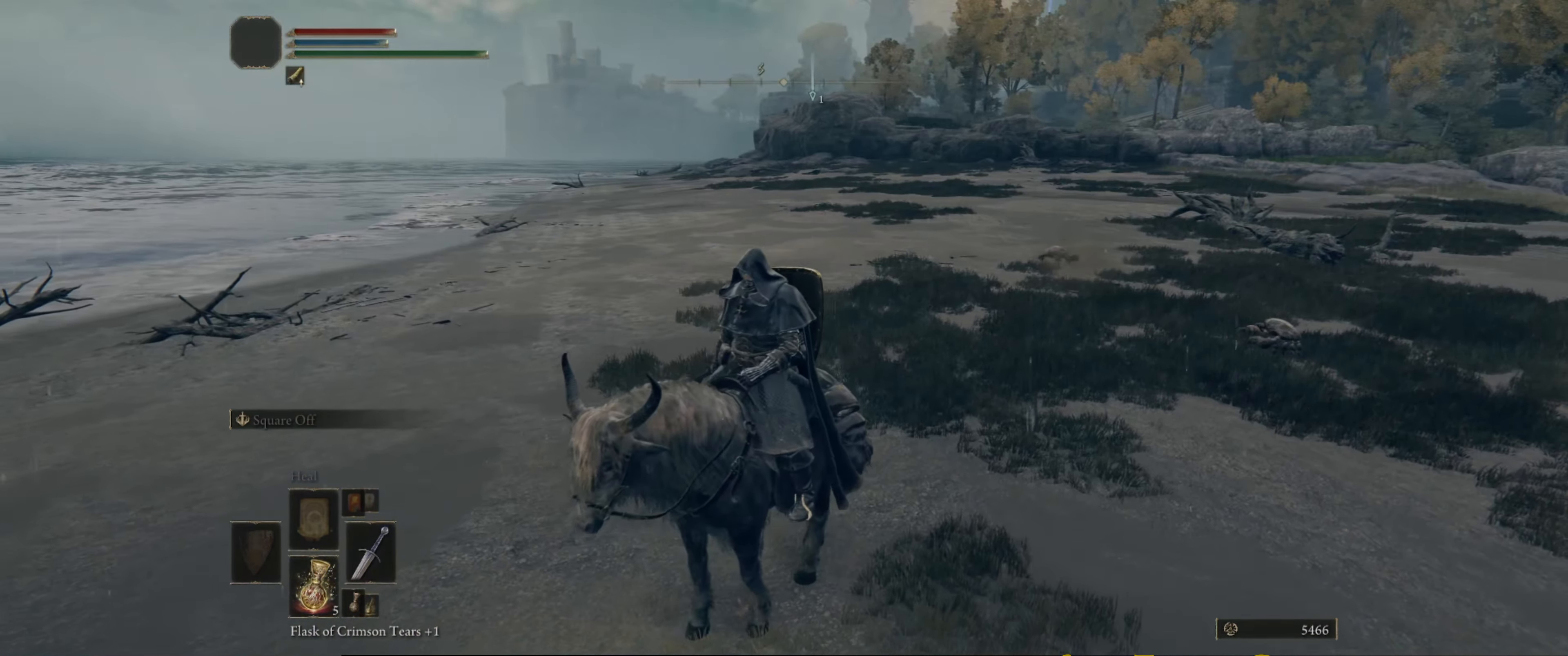
{"buttons": [], "left_stick": "center", "right_stick": "center", "events": []}
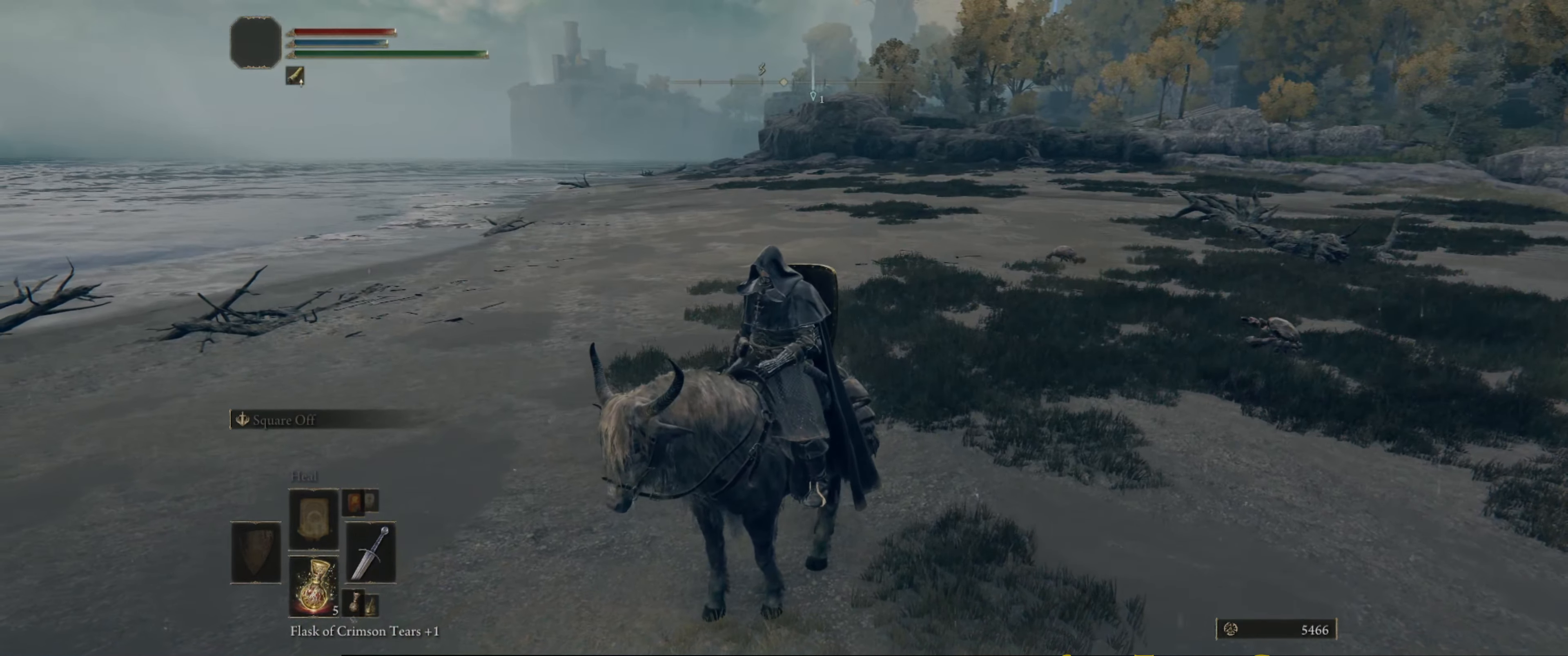
{"buttons": [], "left_stick": "up-left", "right_stick": "left", "events": [[84, "left_stick", "down-left"], [184, "right_stick", "left"], [267, "left_stick", "left"], [417, "left_stick", "up-left"]]}
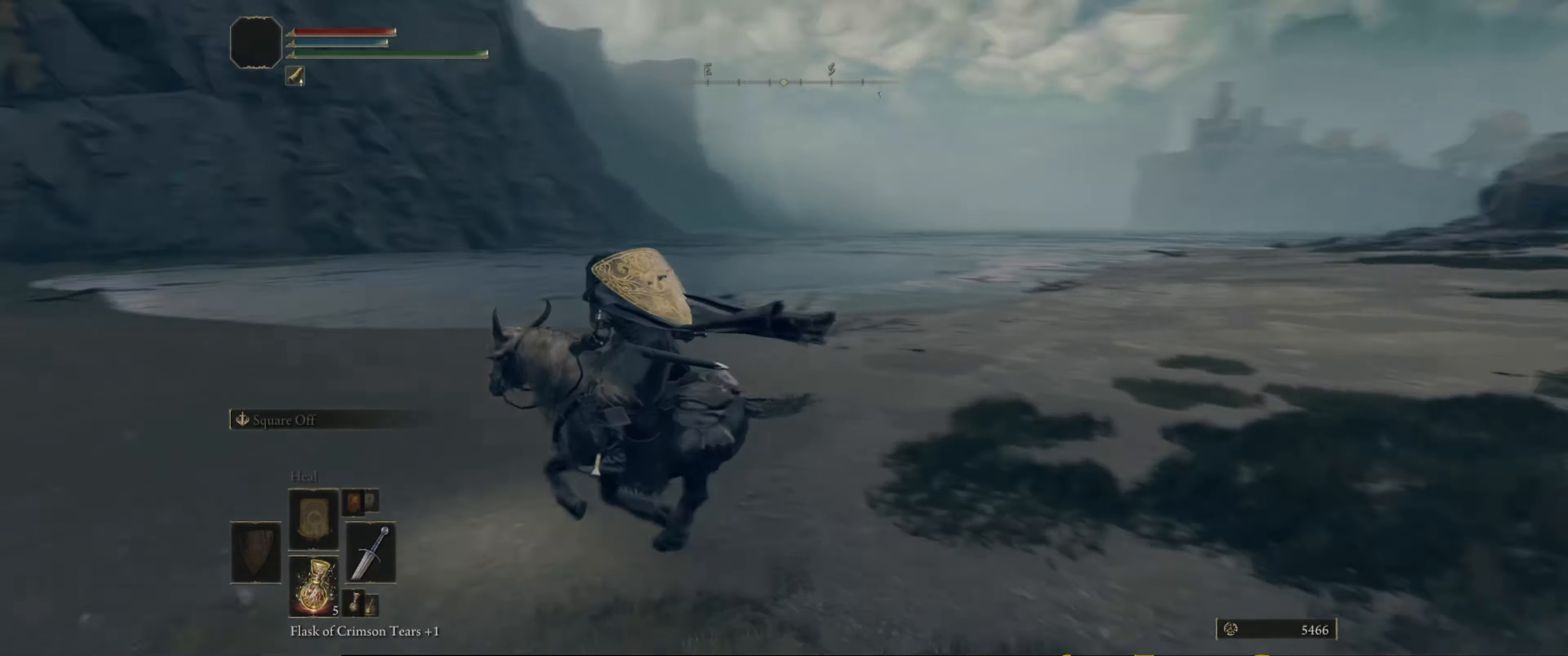
{"buttons": [], "left_stick": "up", "right_stick": "center", "events": [[316, "left_stick", "up"], [316, "right_stick", "center"]]}
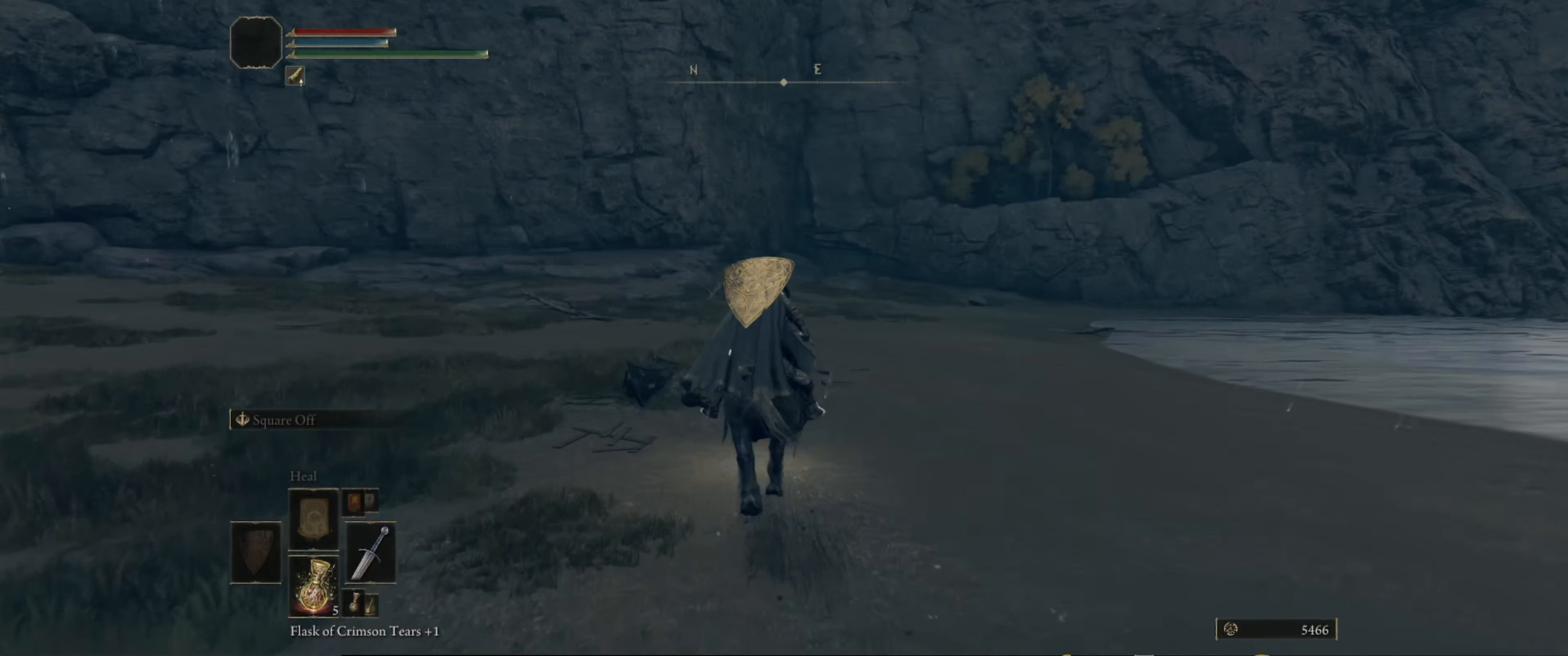
{"buttons": [], "left_stick": "up", "right_stick": "center", "events": [[166, "B", "down"], [283, "B", "up"]]}
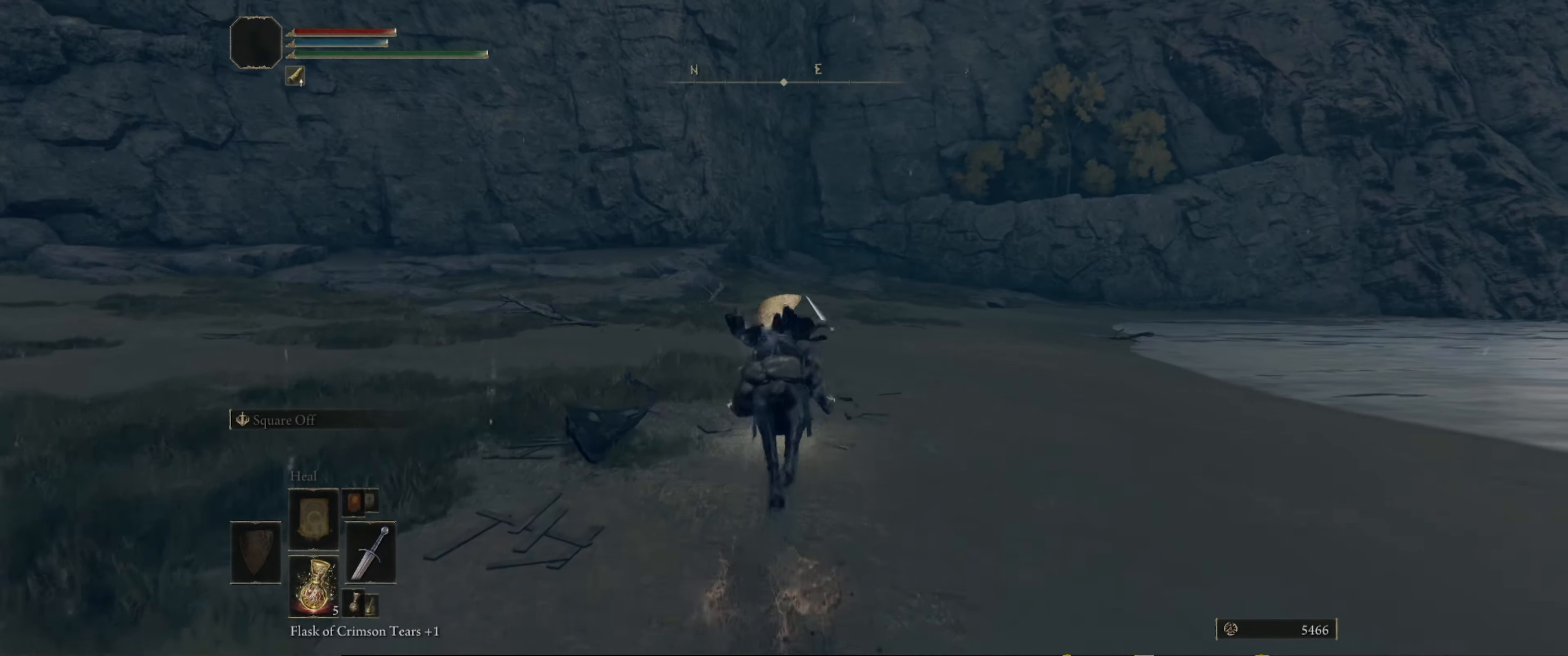
{"buttons": [], "left_stick": "up", "right_stick": "center", "events": [[400, "right_stick", "up"], [483, "right_stick", "center"]]}
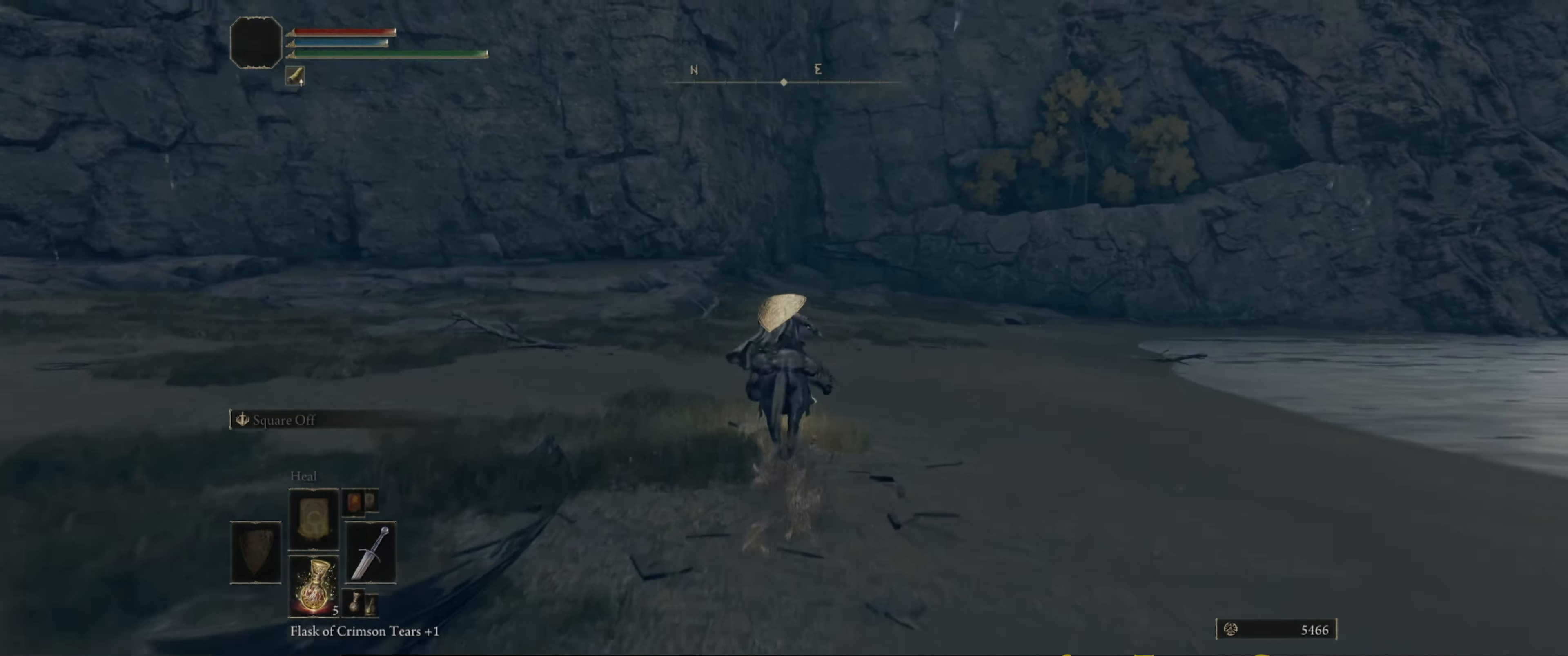
{"buttons": [], "left_stick": "up", "right_stick": "right", "events": [[500, "right_stick", "right"]]}
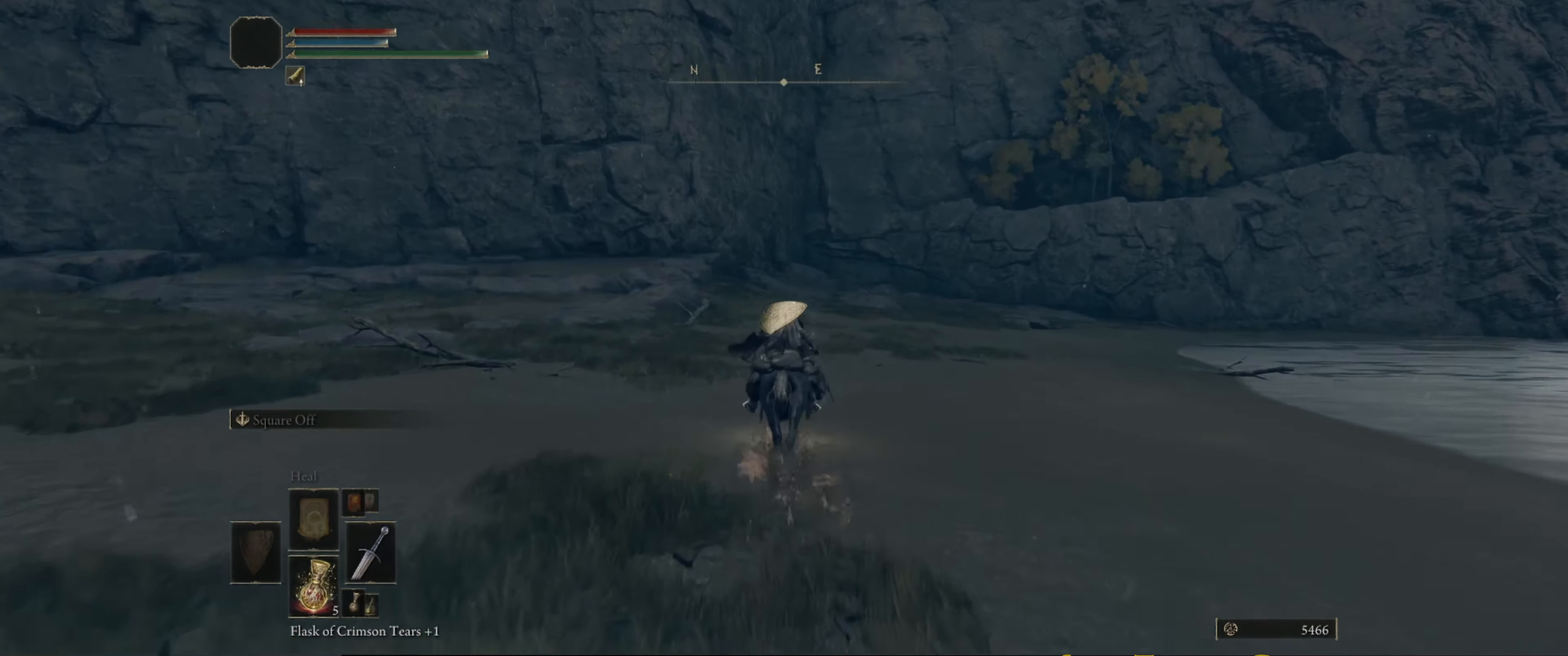
{"buttons": [], "left_stick": "up", "right_stick": "center", "events": [[200, "right_stick", "center"]]}
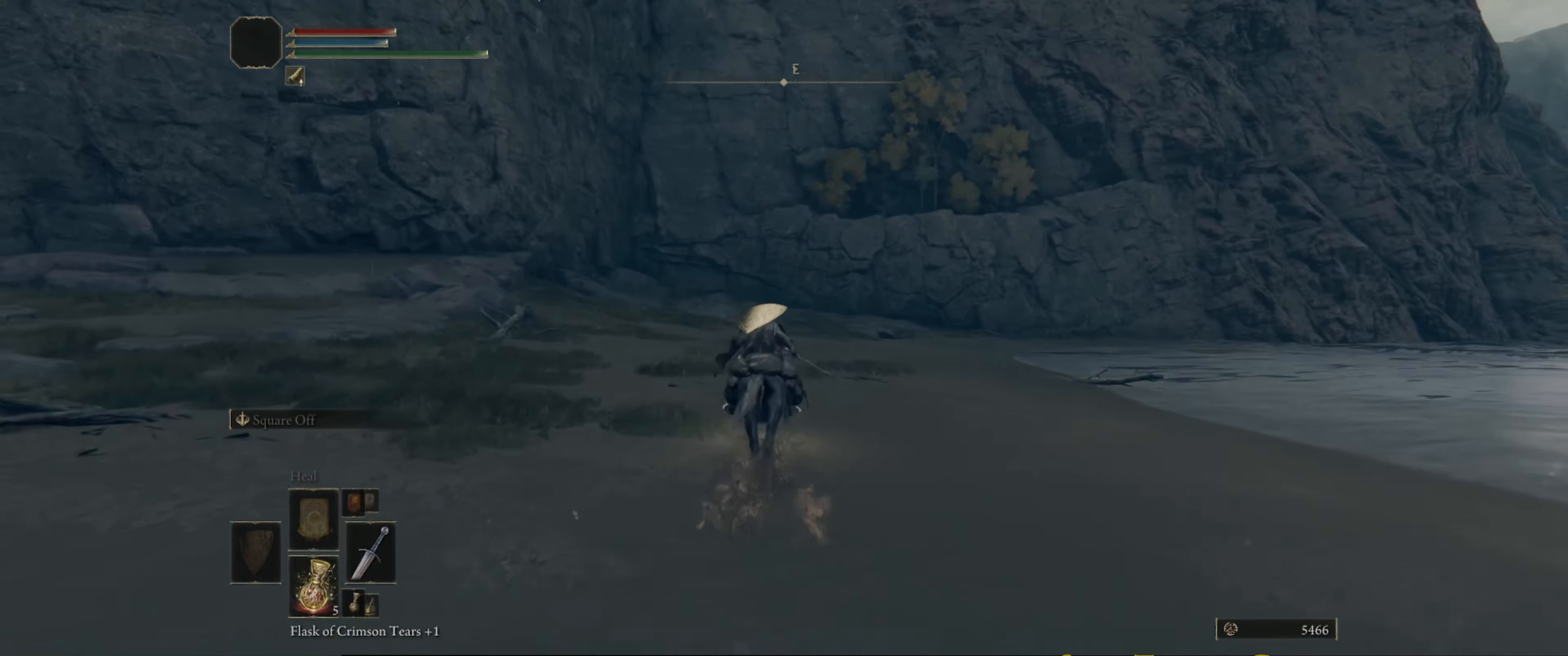
{"buttons": [], "left_stick": "up", "right_stick": "center", "events": []}
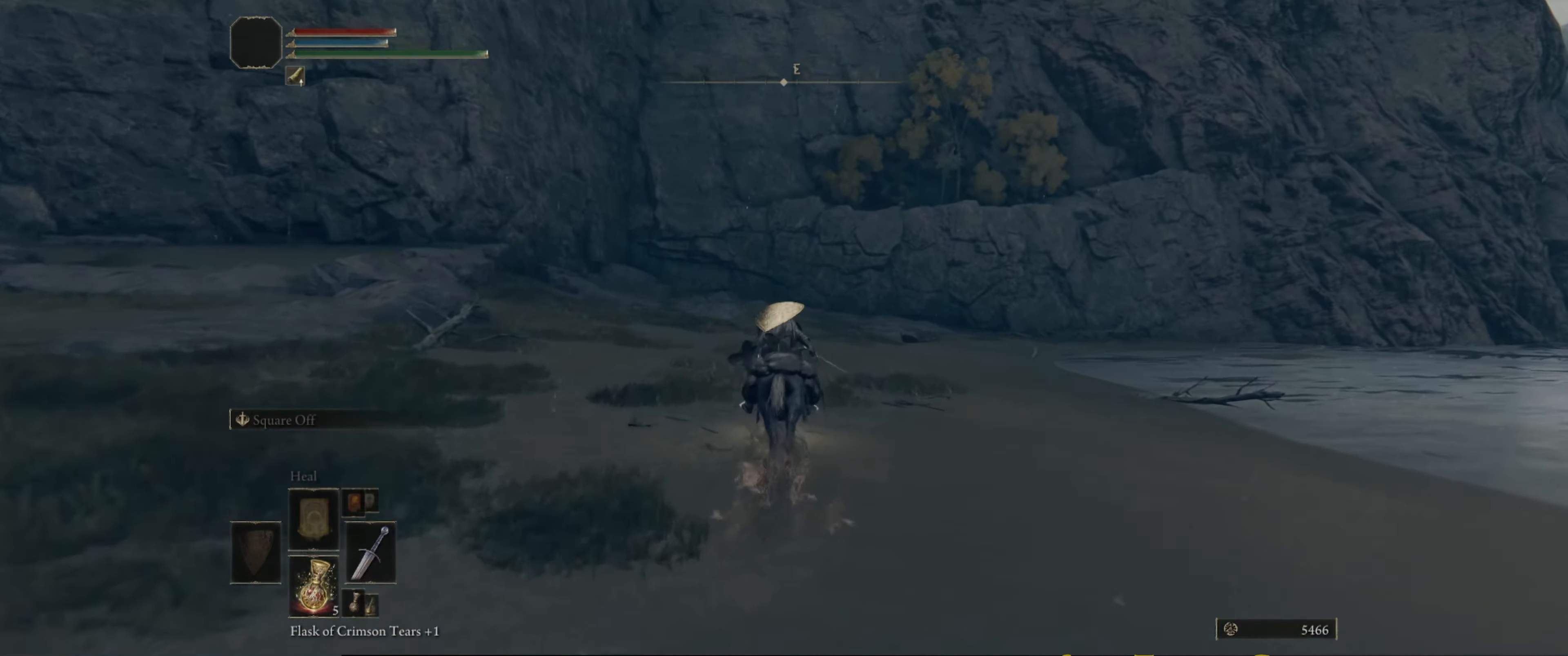
{"buttons": [], "left_stick": "up", "right_stick": "center", "events": [[66, "right_stick", "right"], [266, "right_stick", "center"]]}
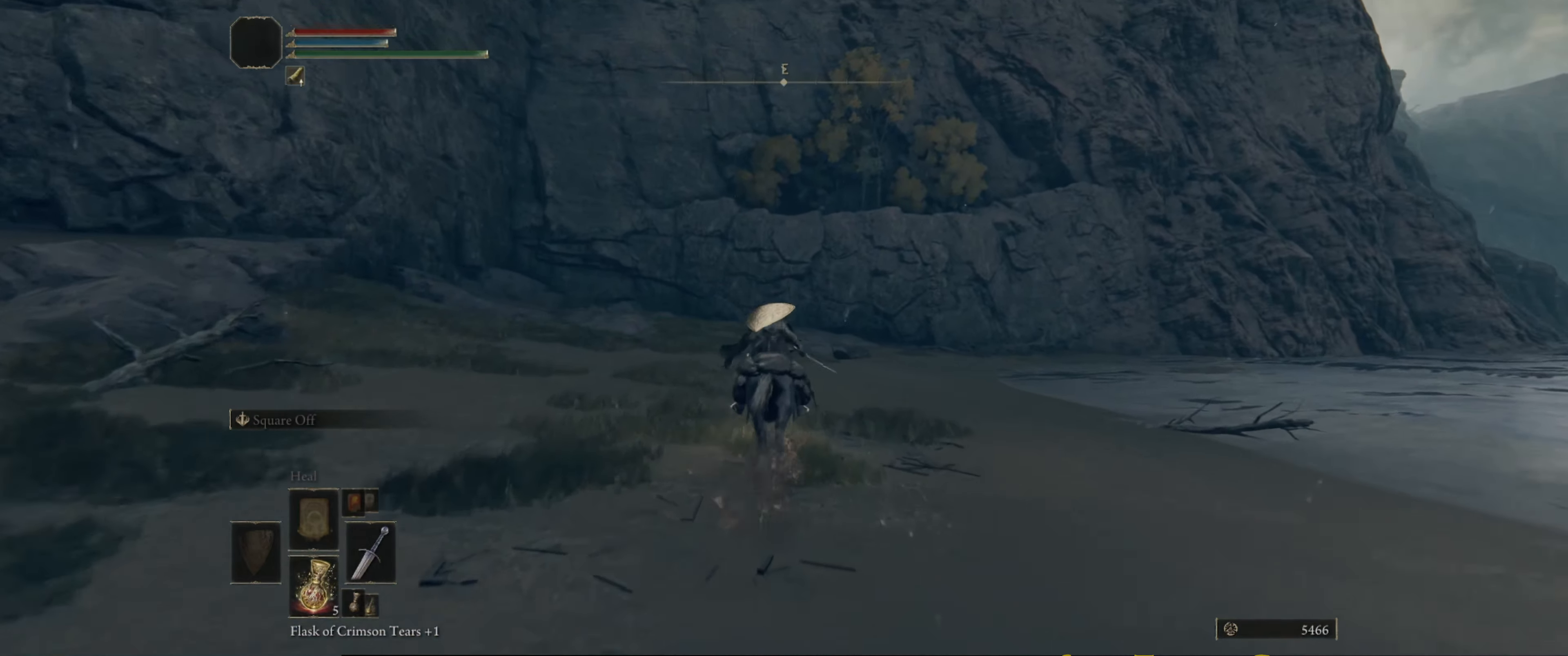
{"buttons": [], "left_stick": "up", "right_stick": "center", "events": []}
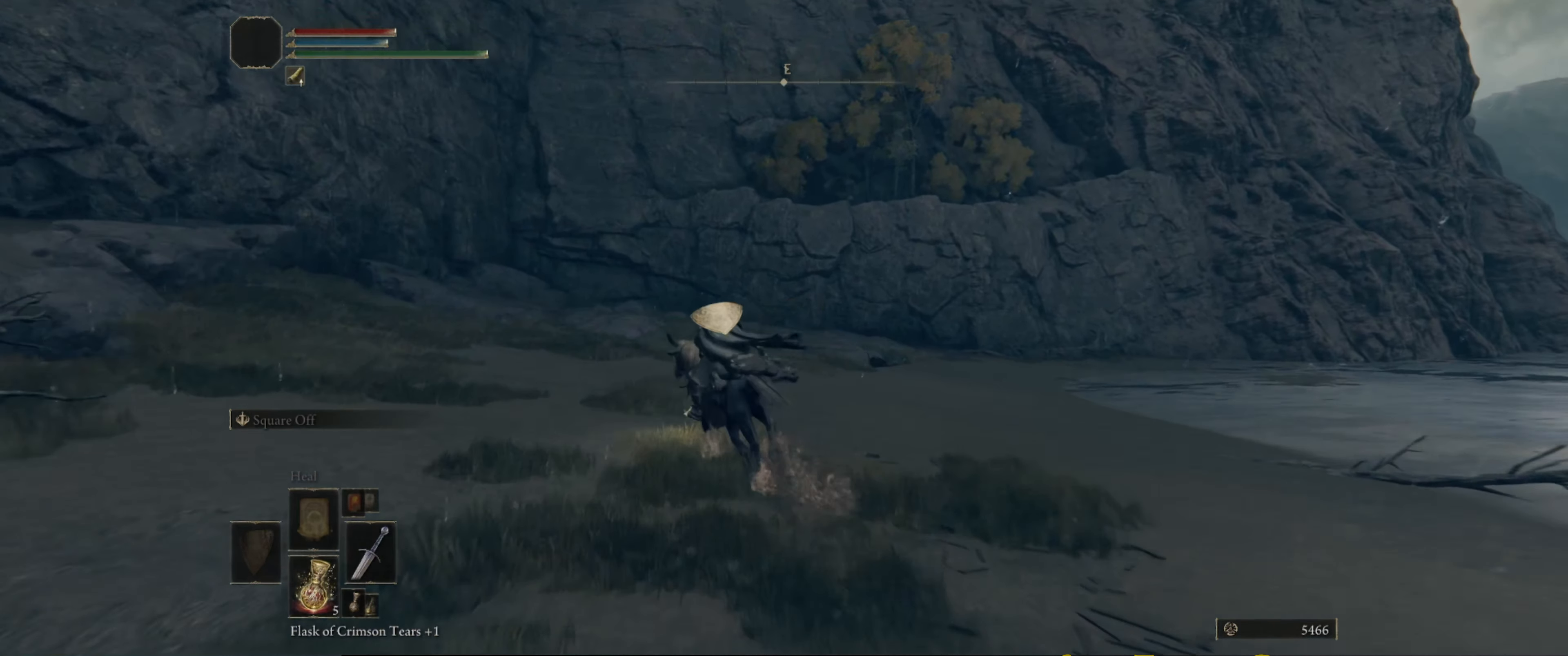
{"buttons": [], "left_stick": "up", "right_stick": "right", "events": [[183, "right_stick", "right"]]}
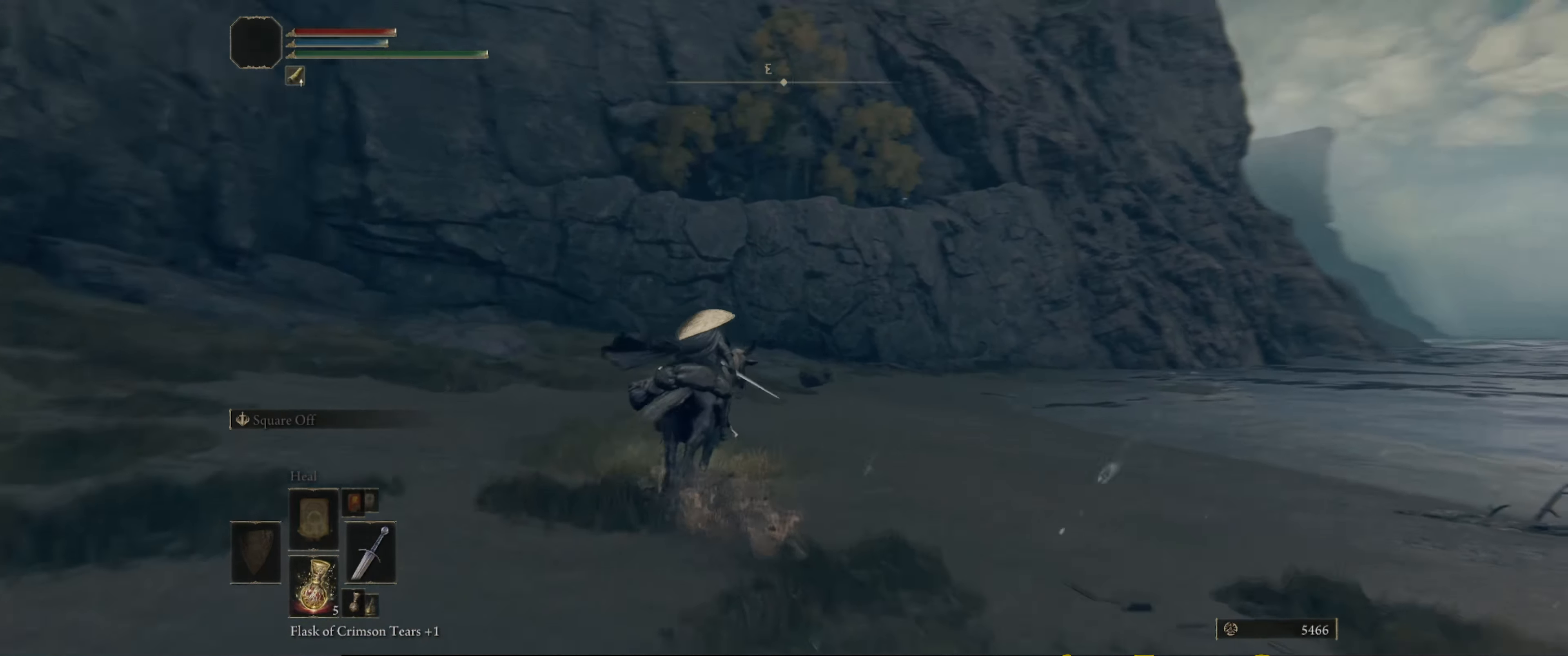
{"buttons": [], "left_stick": "up", "right_stick": "center", "events": [[100, "right_stick", "center"]]}
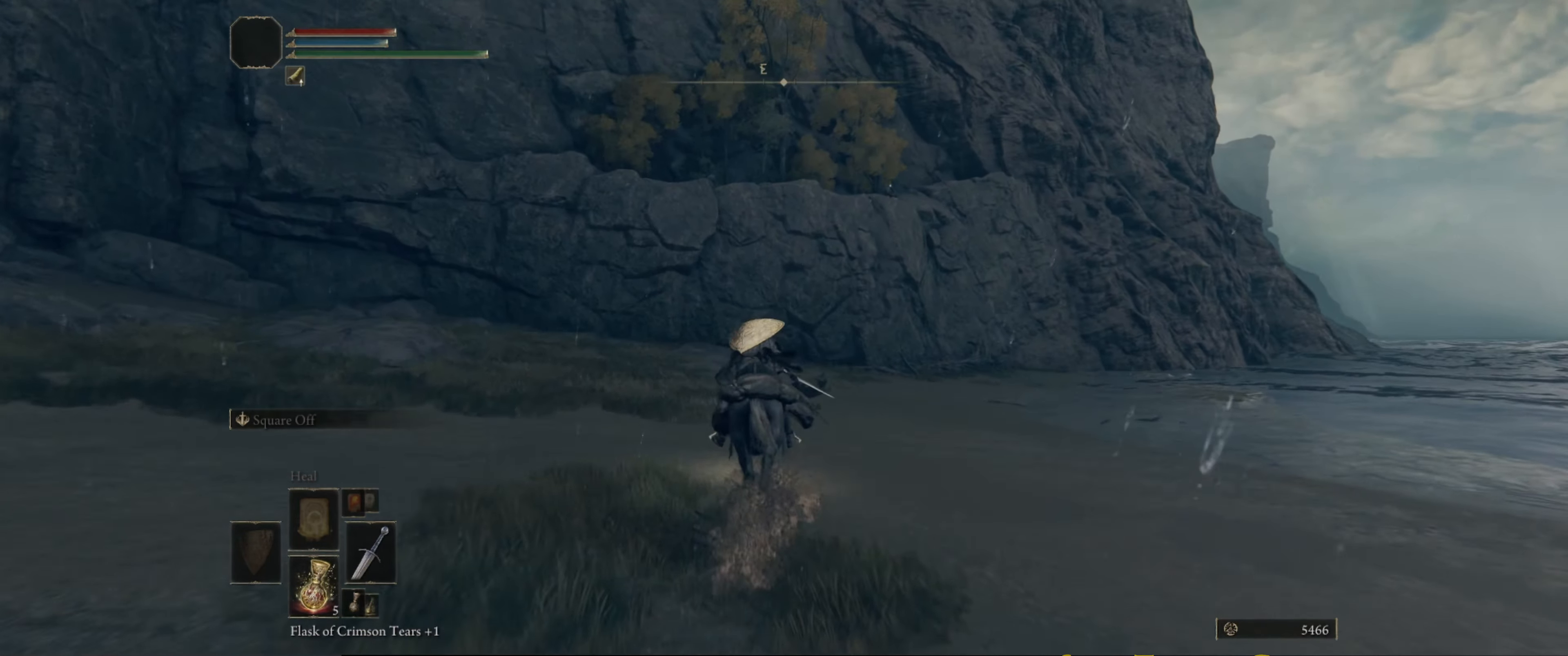
{"buttons": [], "left_stick": "up-left", "right_stick": "center", "events": [[33, "left_stick", "up-left"], [267, "right_stick", "right"], [500, "right_stick", "center"]]}
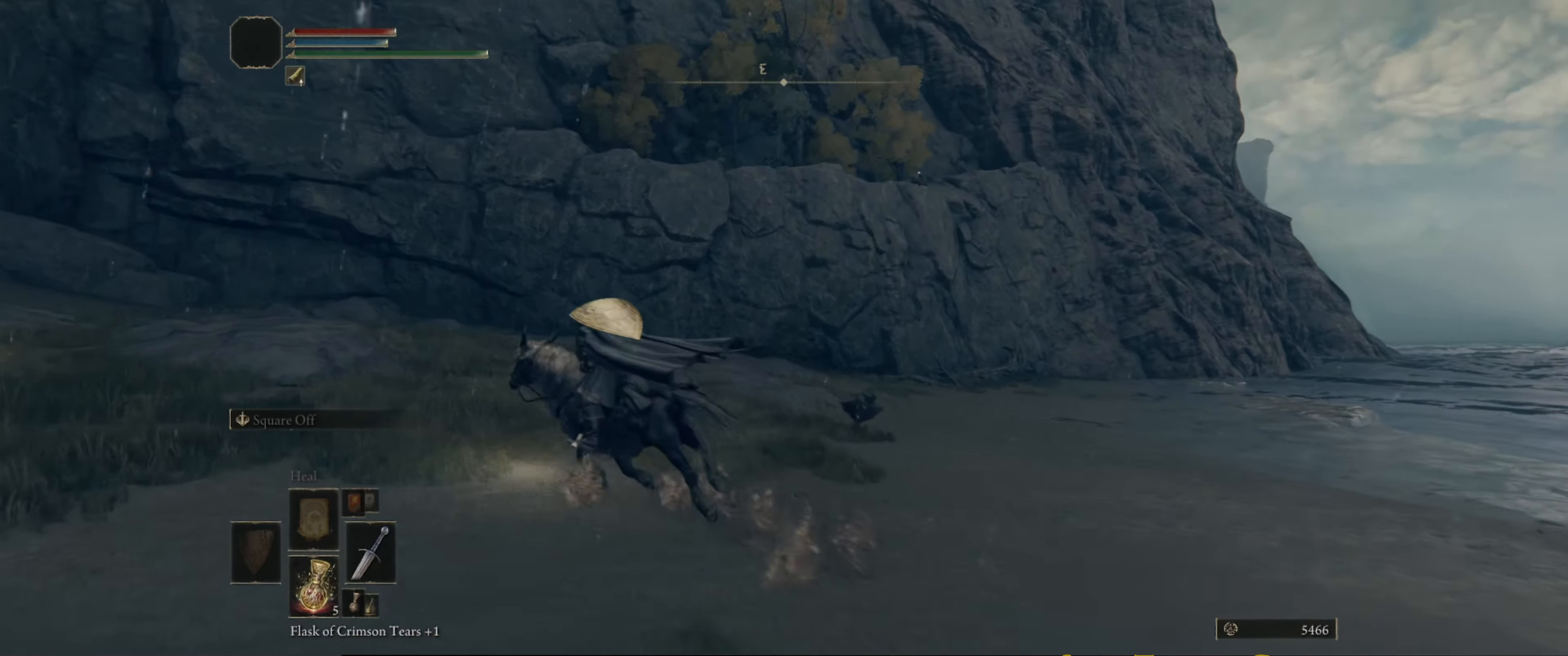
{"buttons": [], "left_stick": "up-left", "right_stick": "center", "events": [[83, "right_stick", "left"], [133, "right_stick", "down-left"], [450, "right_stick", "center"]]}
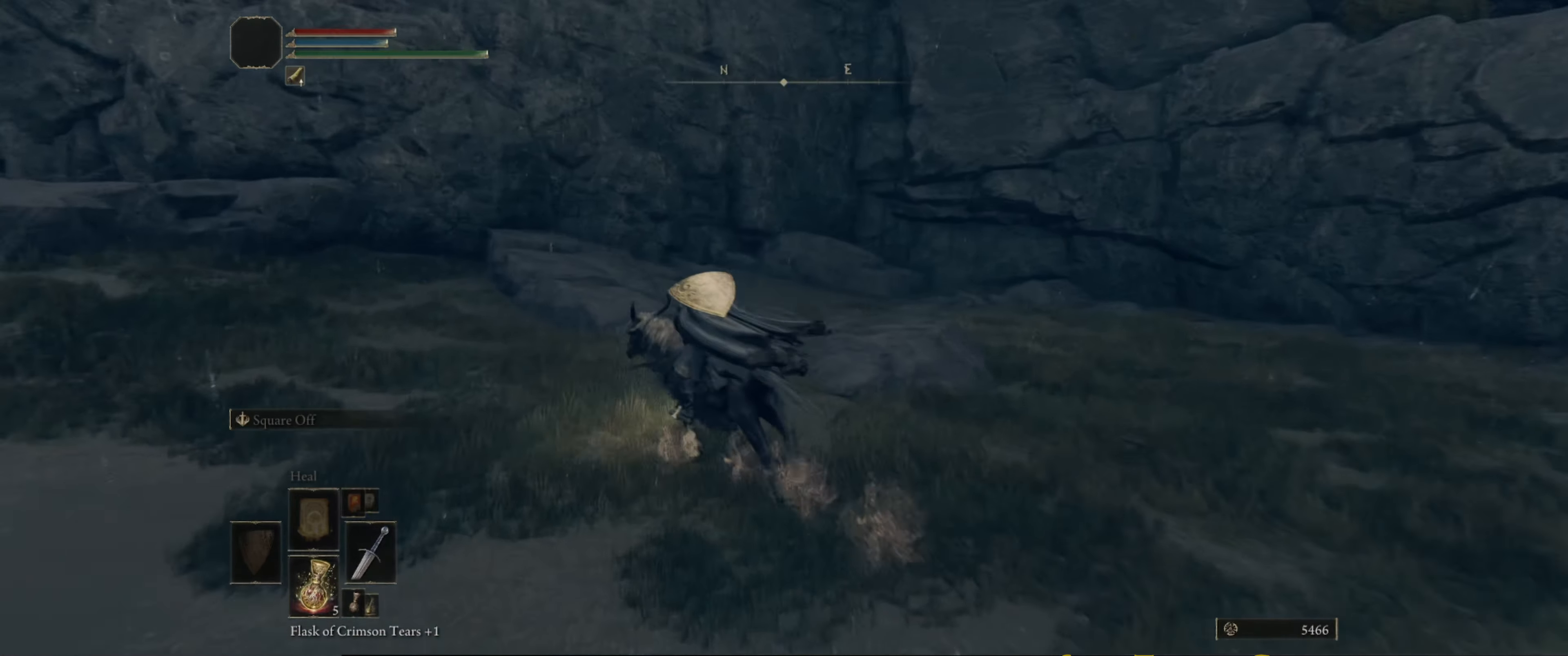
{"buttons": [], "left_stick": "up", "right_stick": "right", "events": [[133, "left_stick", "up"], [483, "right_stick", "right"]]}
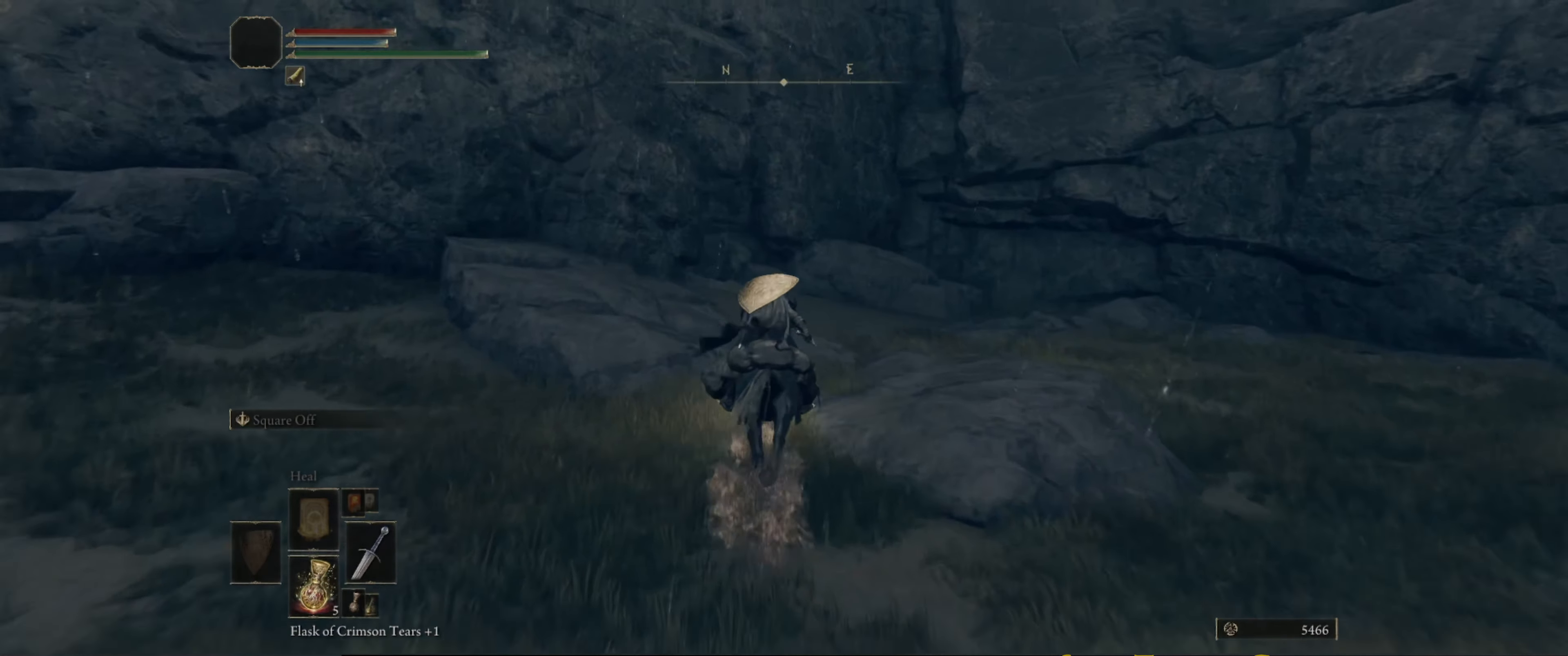
{"buttons": [], "left_stick": "up-right", "right_stick": "down-right", "events": [[183, "right_stick", "down-right"], [250, "left_stick", "up-right"]]}
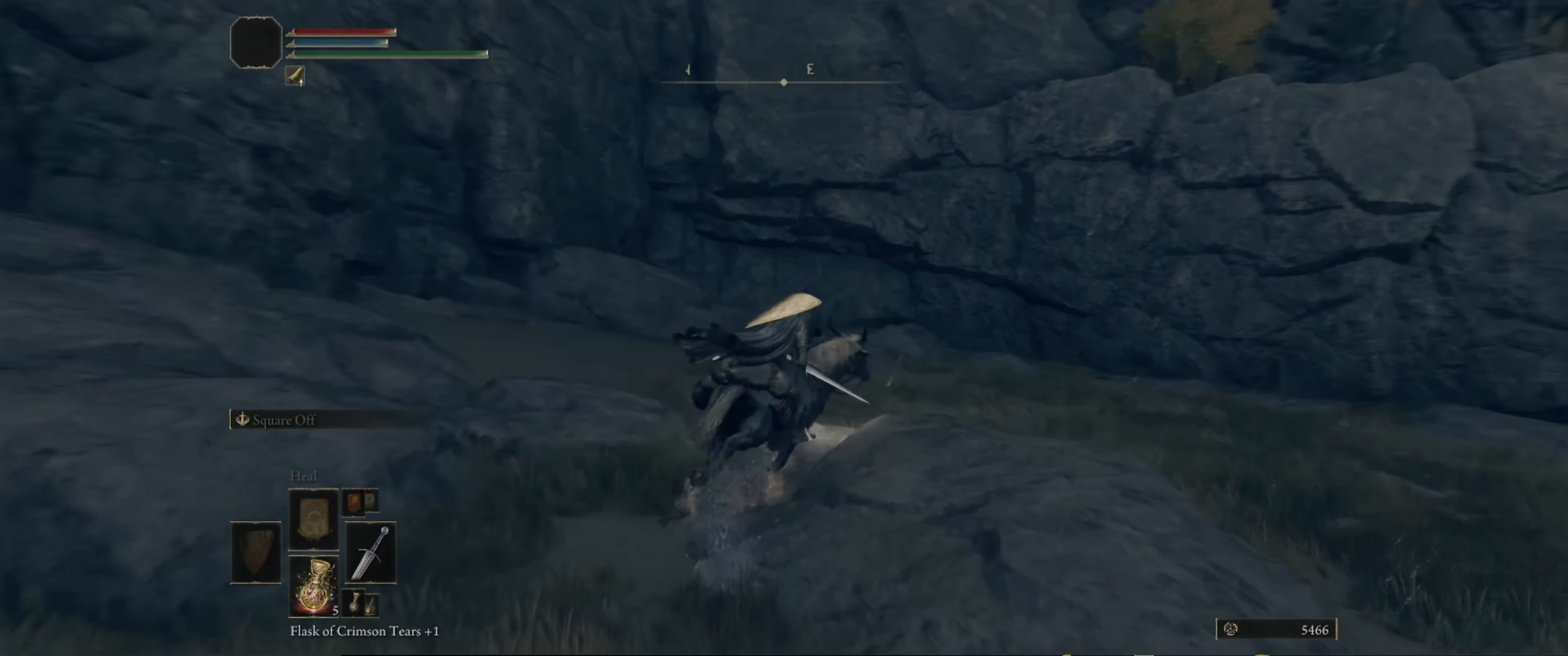
{"buttons": [], "left_stick": "up", "right_stick": "down-right", "events": [[383, "left_stick", "up"]]}
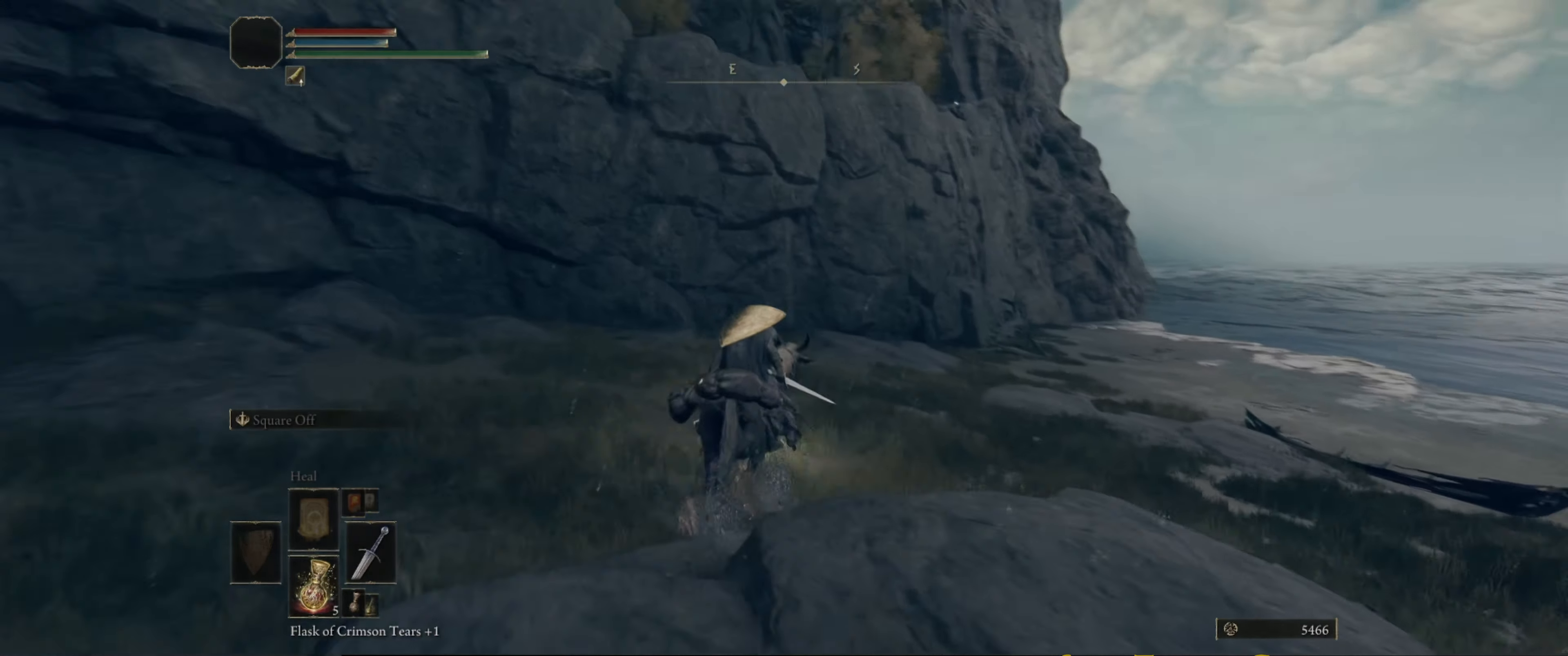
{"buttons": [], "left_stick": "up-right", "right_stick": "center", "events": [[17, "right_stick", "center"], [167, "left_stick", "up-right"]]}
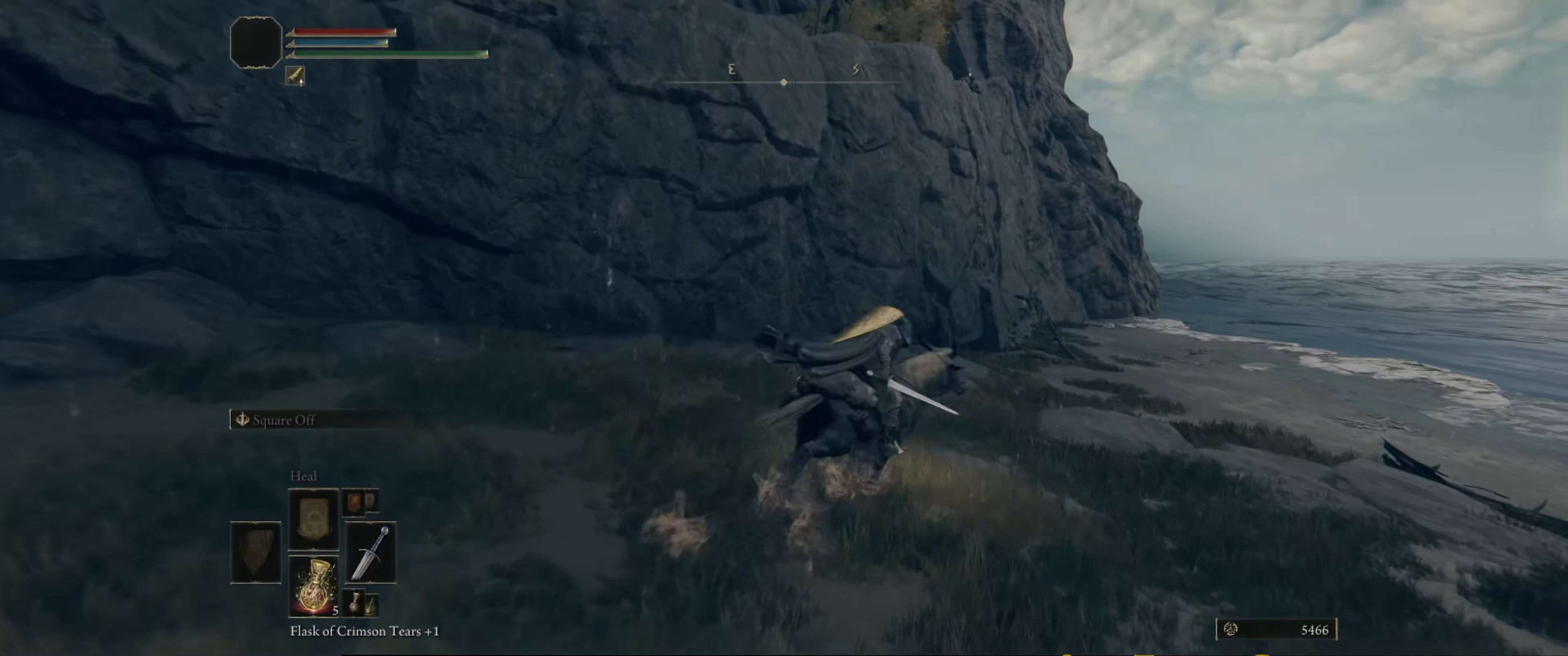
{"buttons": [], "left_stick": "up-right", "right_stick": "down-right", "events": [[83, "right_stick", "right"], [217, "right_stick", "down-right"]]}
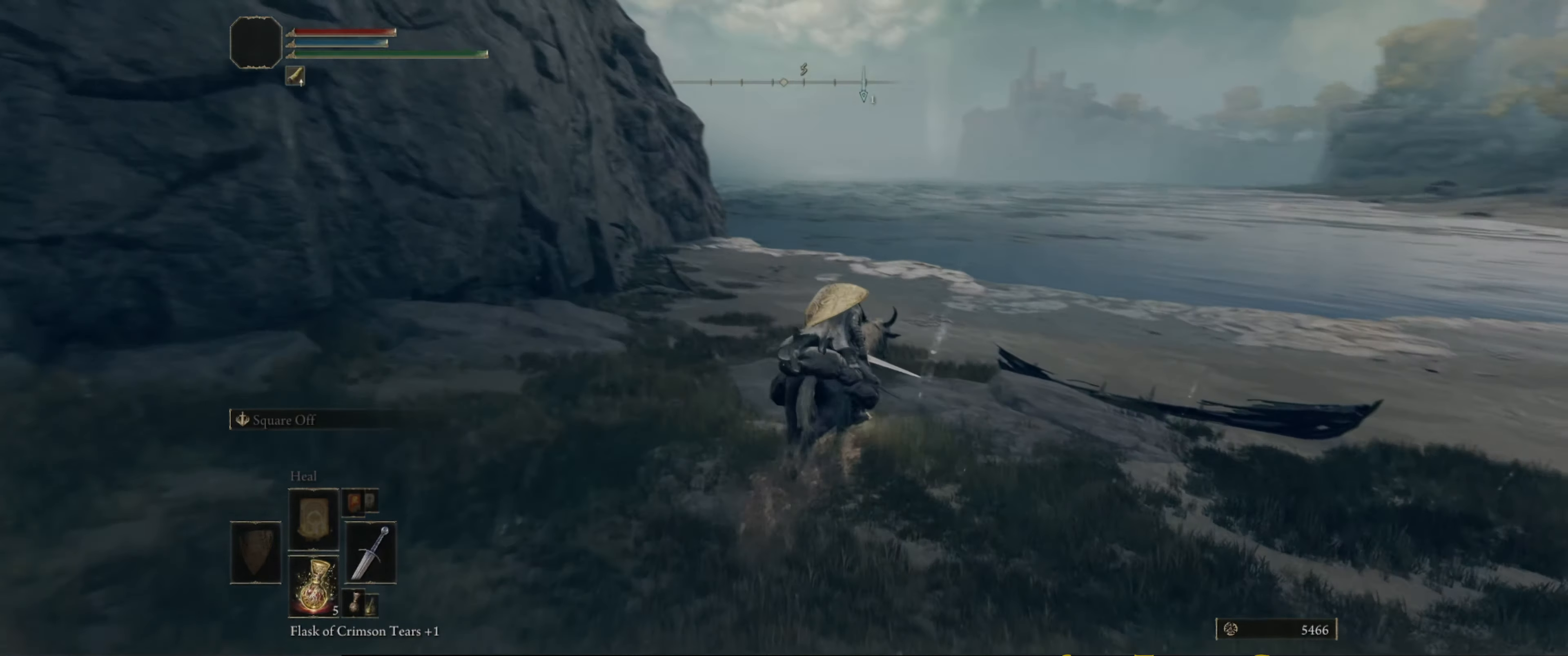
{"buttons": [], "left_stick": "up-right", "right_stick": "up-left", "events": [[17, "right_stick", "center"], [417, "right_stick", "left"], [483, "right_stick", "up-left"]]}
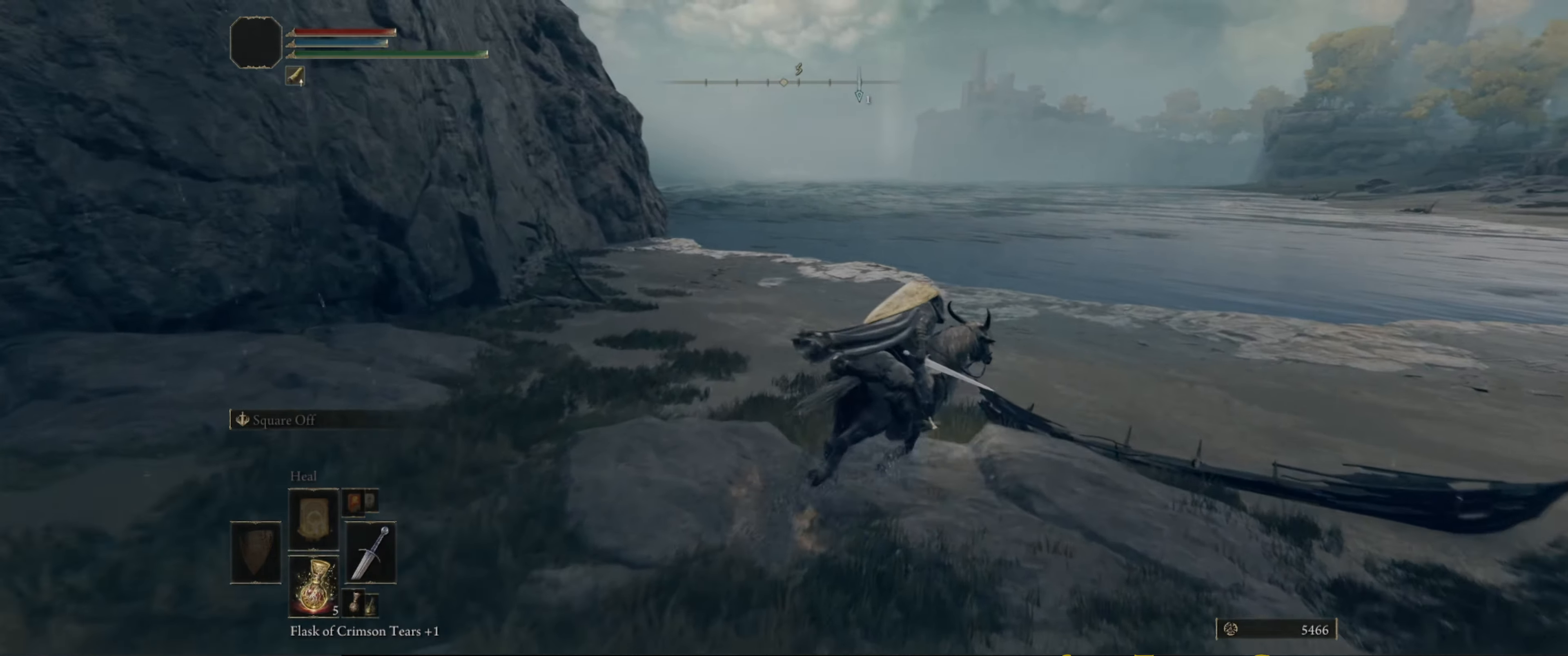
{"buttons": [], "left_stick": "up-right", "right_stick": "up-left", "events": []}
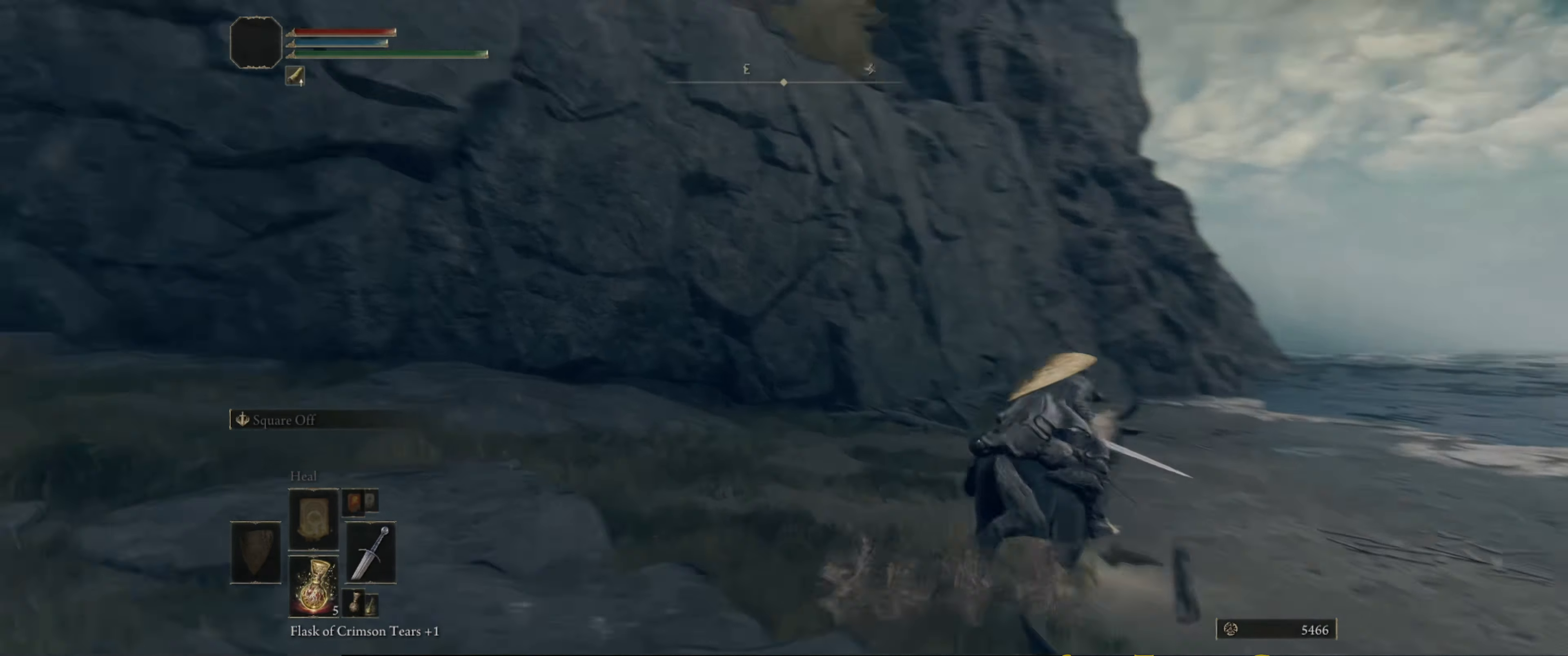
{"buttons": [], "left_stick": "center", "right_stick": "center", "events": [[67, "left_stick", "right"], [217, "left_stick", "up-right"], [400, "left_stick", "center"], [400, "right_stick", "center"]]}